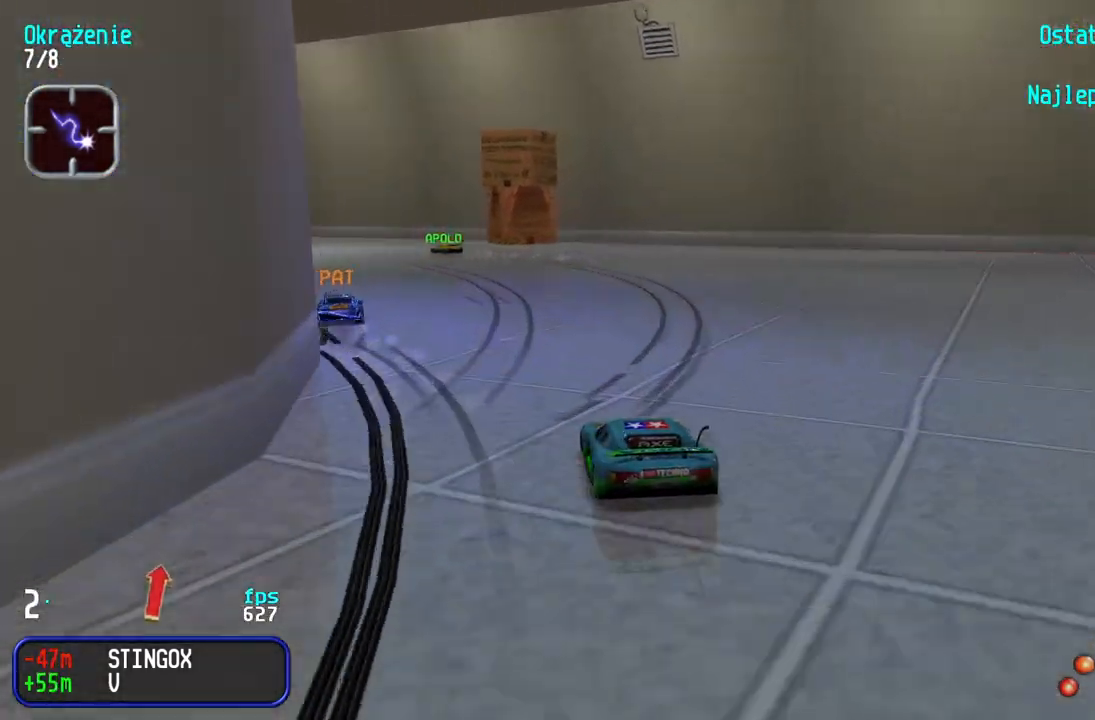
Gameplay with keyboard; each line is a JSON object with the keys held at the frame after it. "events" lists presses ("down") and releases ("up") of "down", "left", "right" and "up" between this image and that frame as [ms after this image, input, new state], when the widget could be followed in between. No other keys are recorded. Mouse input is not recorded.
{"keys": ["left"], "events": [[100, "left", "up"], [183, "up", "up"], [233, "down", "down"], [450, "down", "up"], [450, "left", "down"]]}
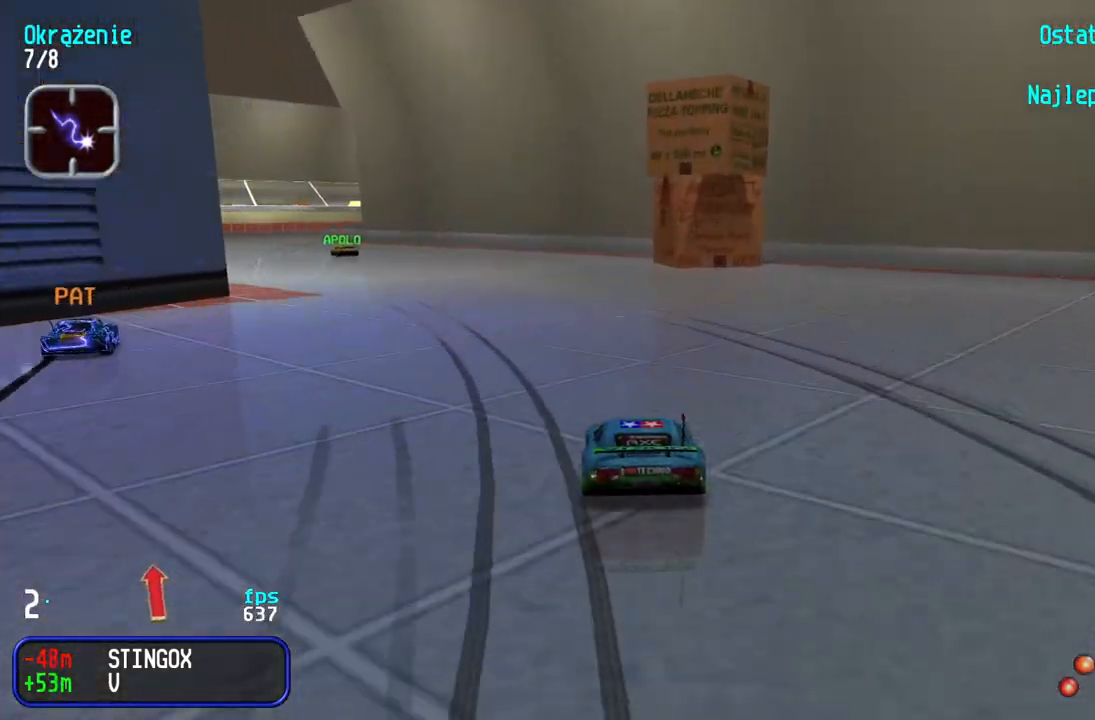
{"keys": ["down", "left"], "events": [[17, "down", "down"], [83, "left", "up"], [100, "down", "up"], [100, "up", "down"], [167, "left", "down"], [233, "up", "up"], [300, "down", "down"], [333, "left", "up"], [400, "left", "down"]]}
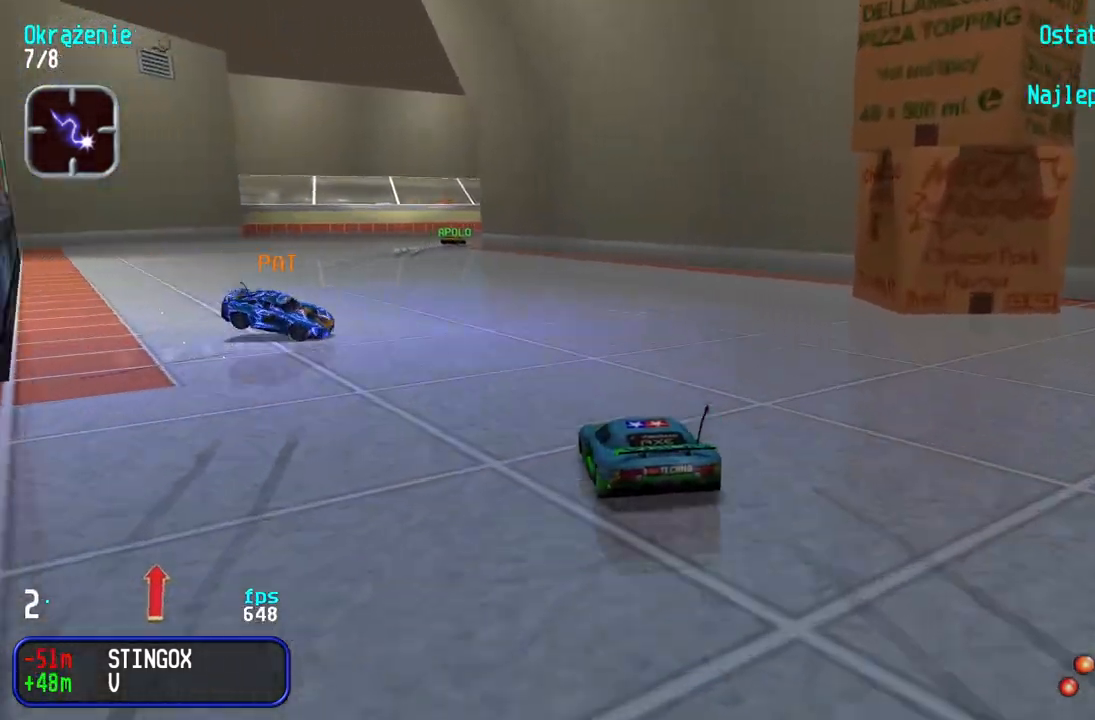
{"keys": ["down"], "events": [[250, "left", "up"], [433, "down", "up"], [483, "down", "down"]]}
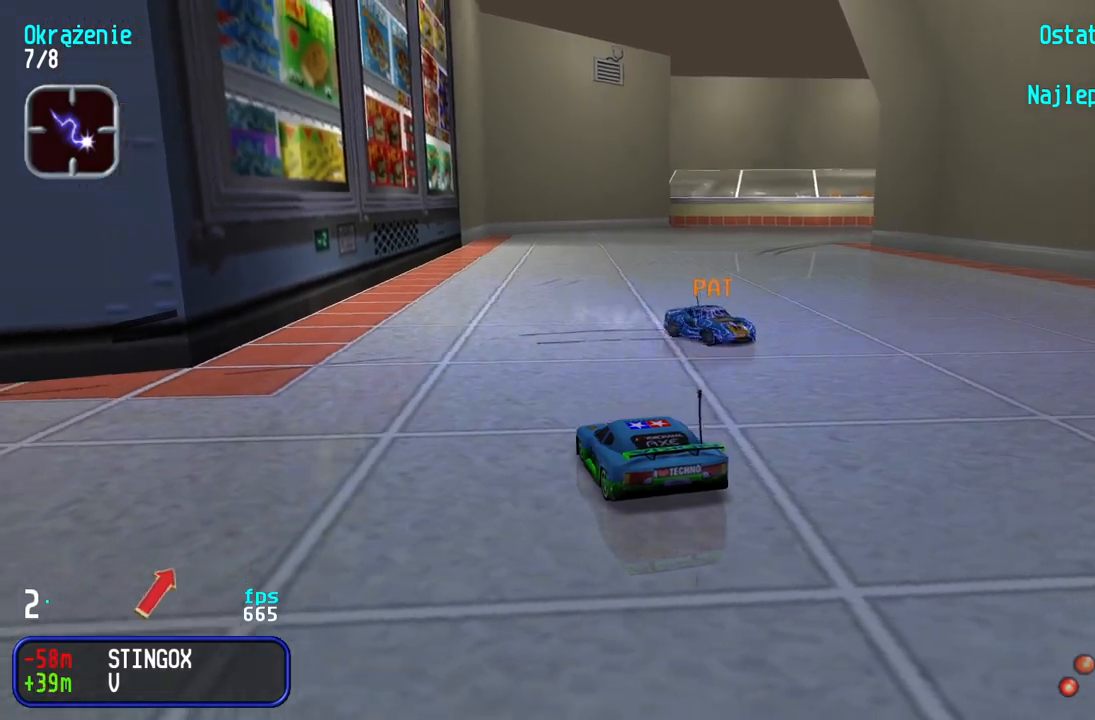
{"keys": ["right", "up"], "events": [[233, "down", "up"], [267, "up", "down"], [333, "right", "down"]]}
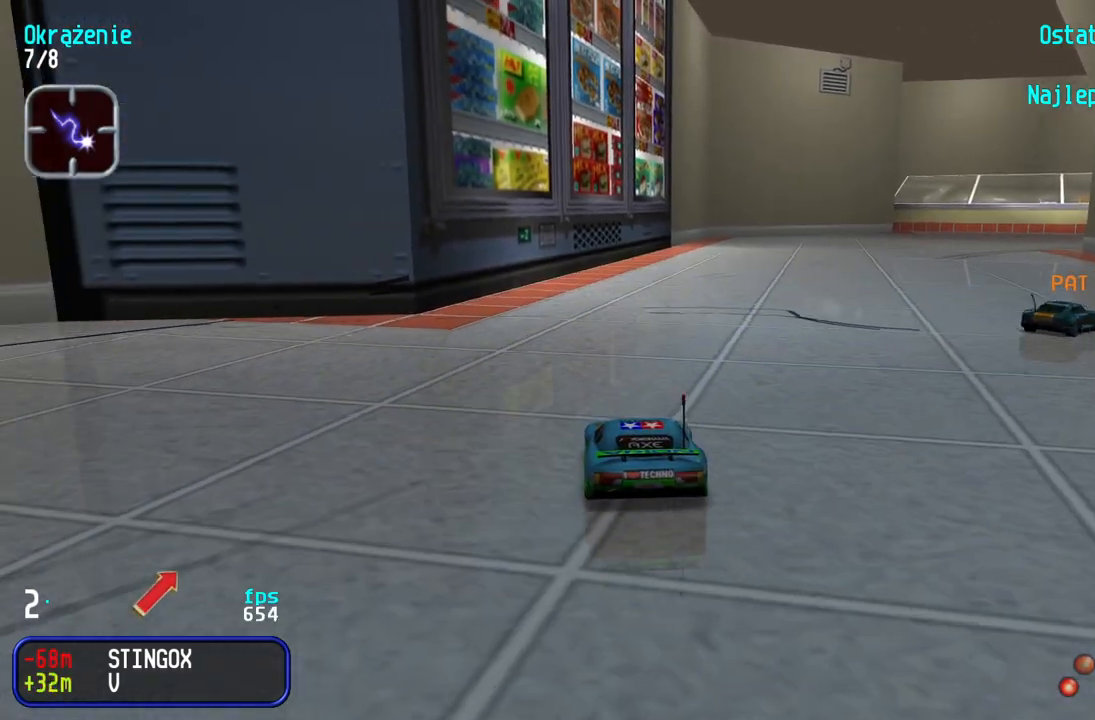
{"keys": ["up"], "events": [[400, "right", "up"]]}
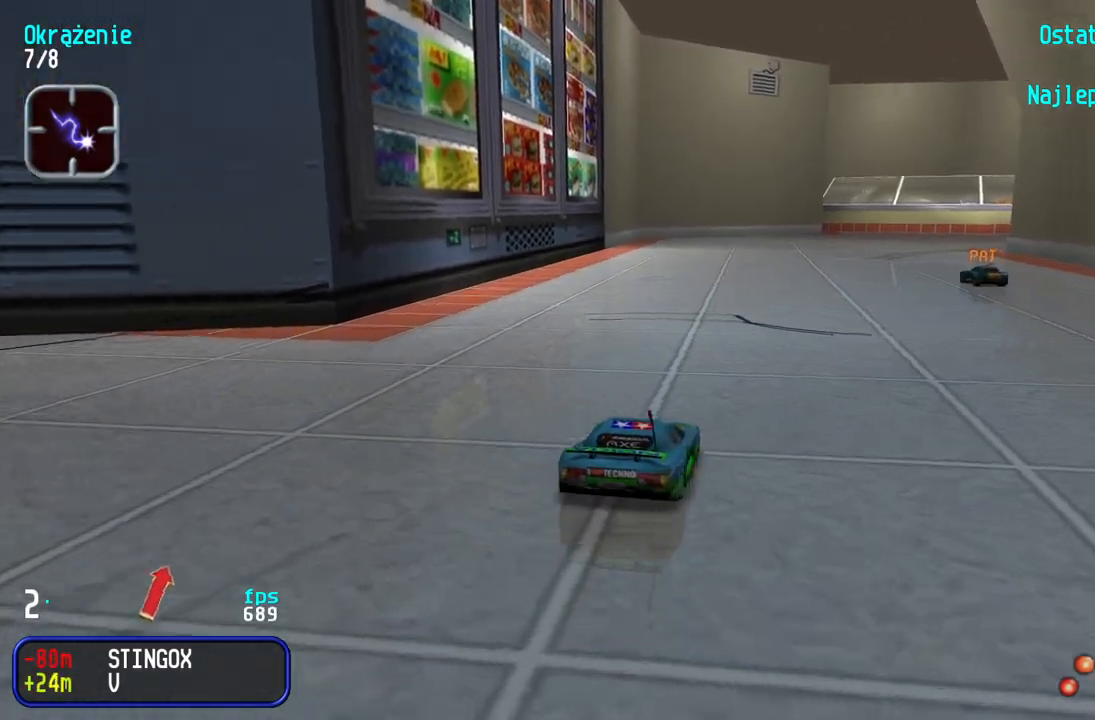
{"keys": ["up"], "events": []}
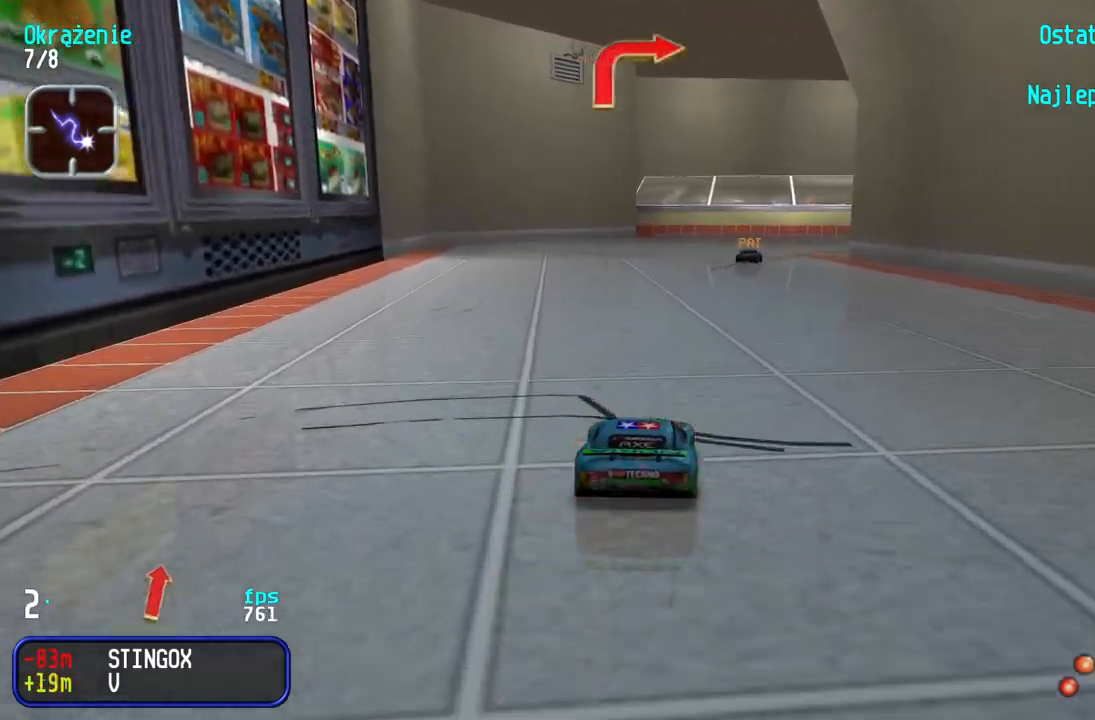
{"keys": ["right", "up"], "events": [[167, "right", "down"], [300, "right", "up"], [383, "right", "down"]]}
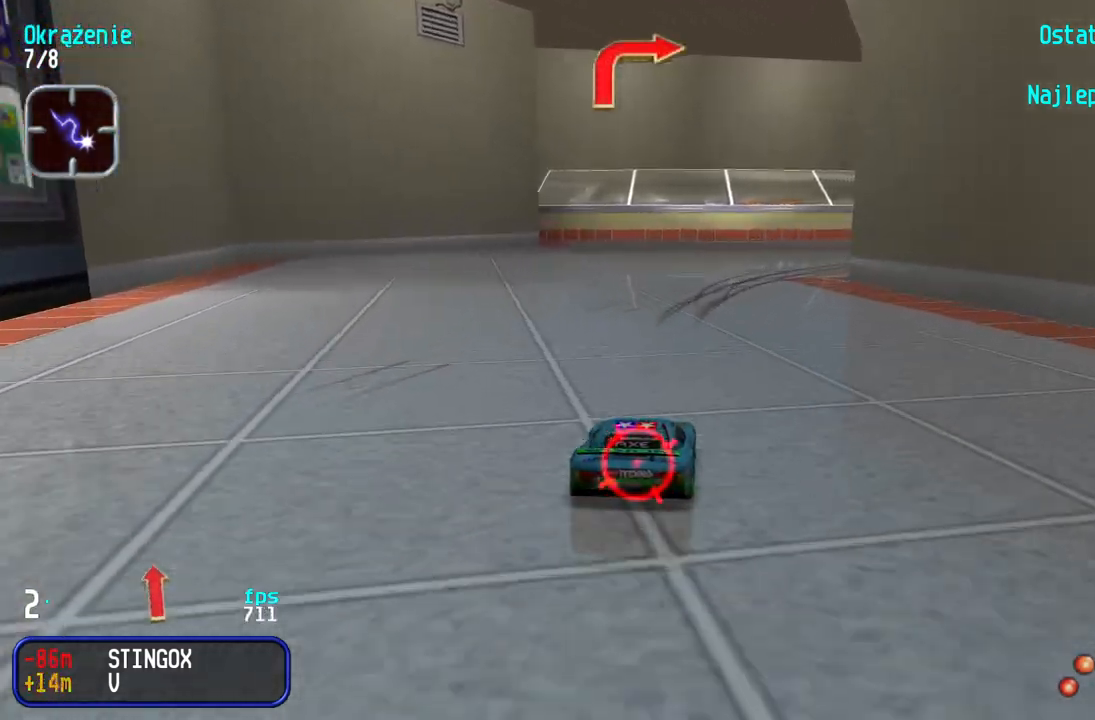
{"keys": ["right", "up"], "events": [[33, "right", "up"], [133, "right", "down"], [317, "right", "up"], [367, "right", "down"]]}
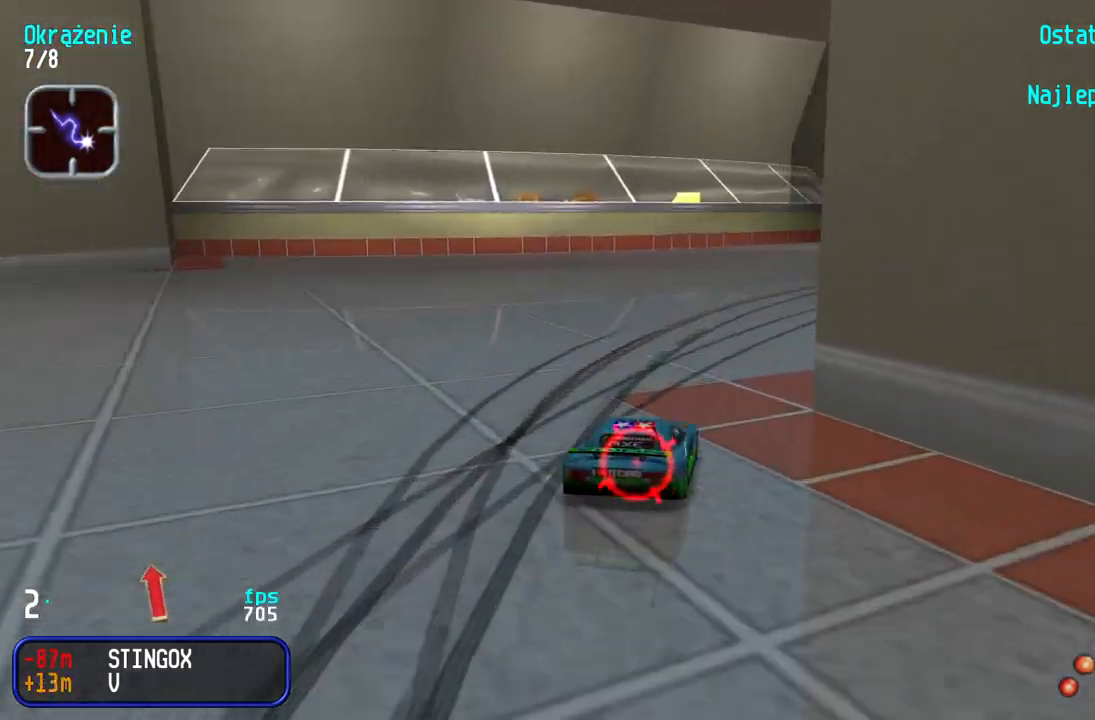
{"keys": ["right", "up"], "events": [[167, "right", "up"], [217, "right", "down"], [450, "right", "up"], [483, "right", "down"]]}
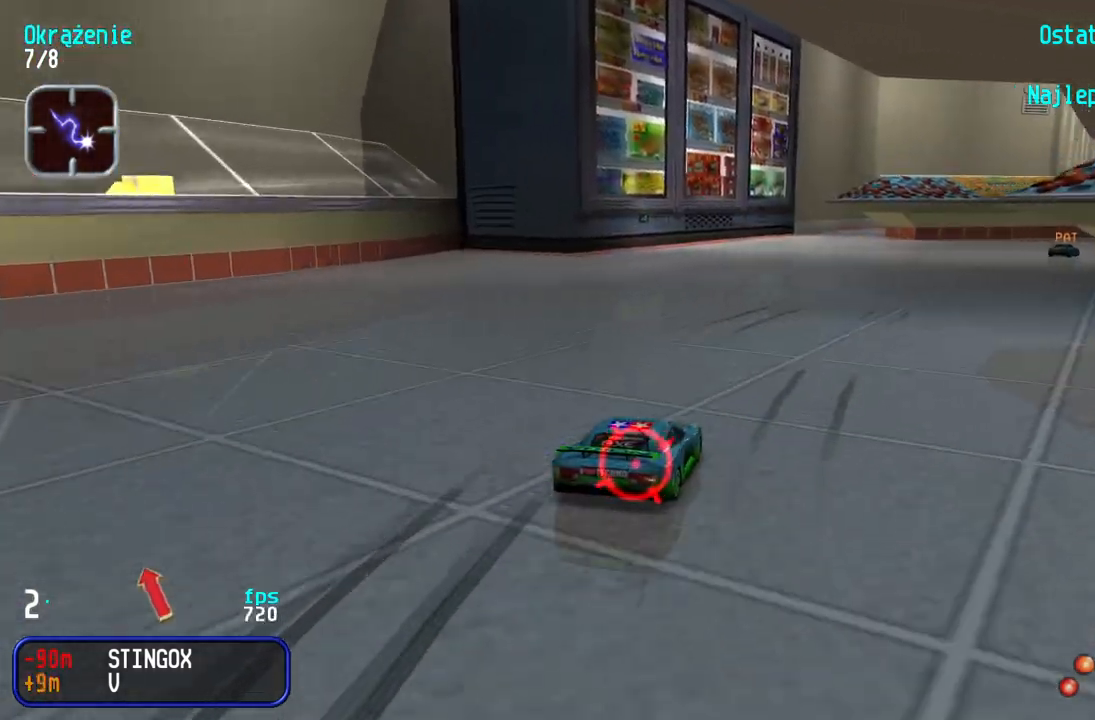
{"keys": ["right", "up"], "events": [[167, "right", "up"], [233, "right", "down"], [400, "right", "up"], [450, "right", "down"]]}
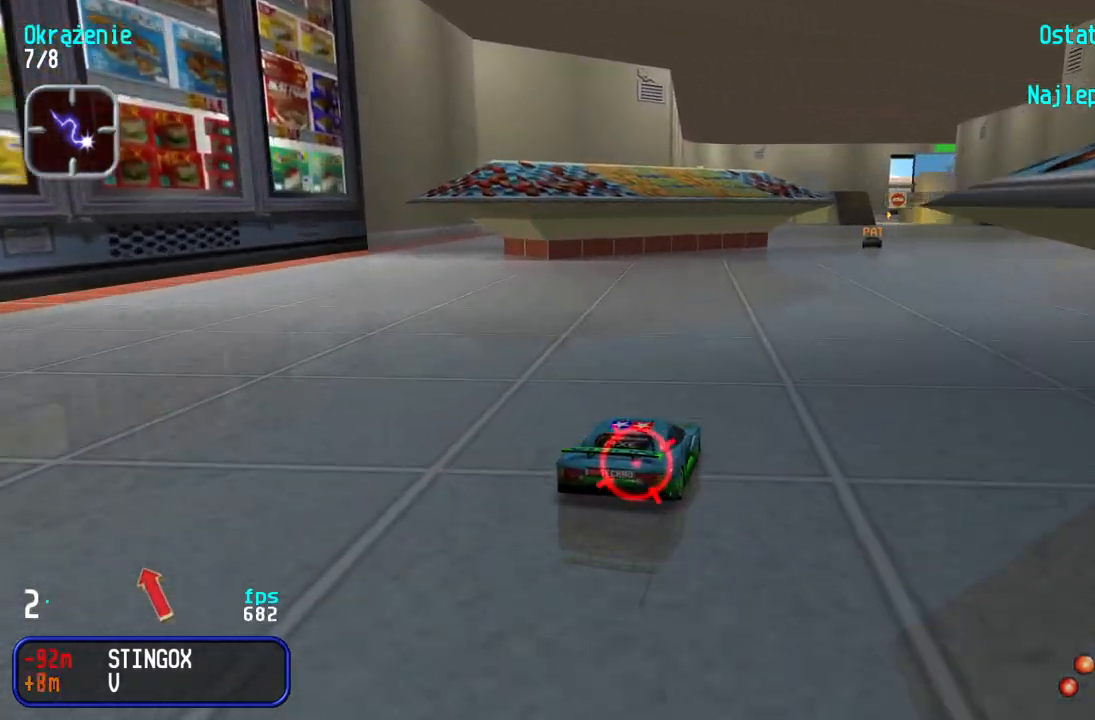
{"keys": ["left", "up"], "events": [[100, "right", "up"], [317, "left", "down"], [450, "left", "up"], [500, "left", "down"]]}
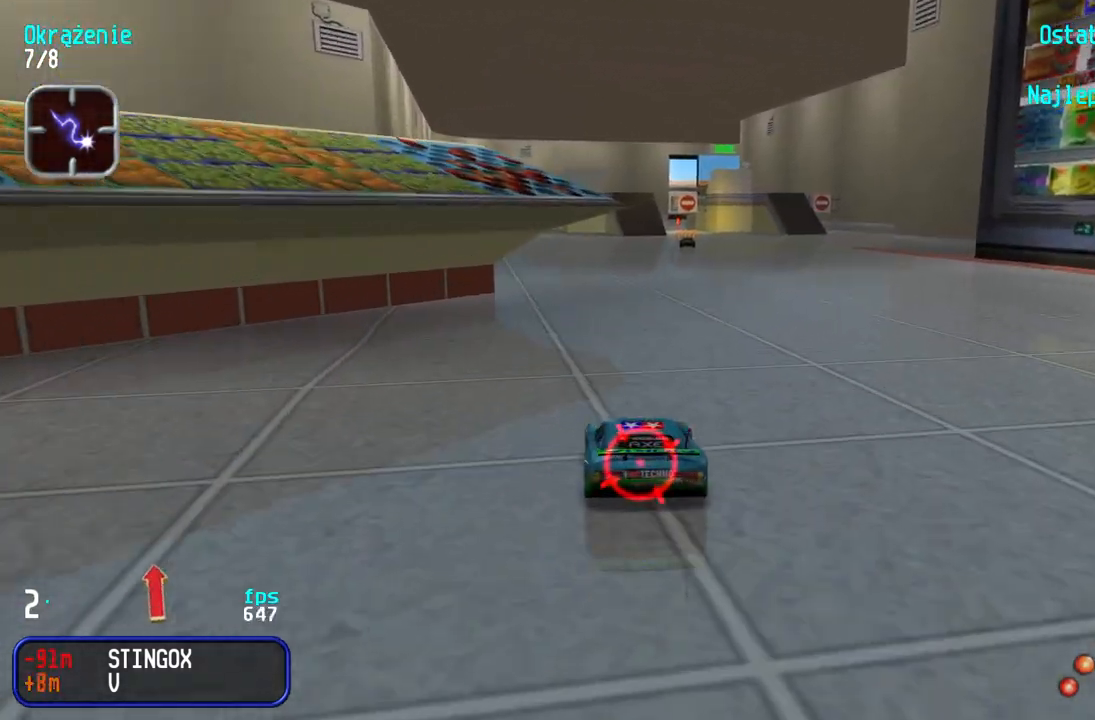
{"keys": ["right", "up"], "events": [[117, "left", "up"], [200, "left", "down"], [233, "left", "up"], [500, "right", "down"]]}
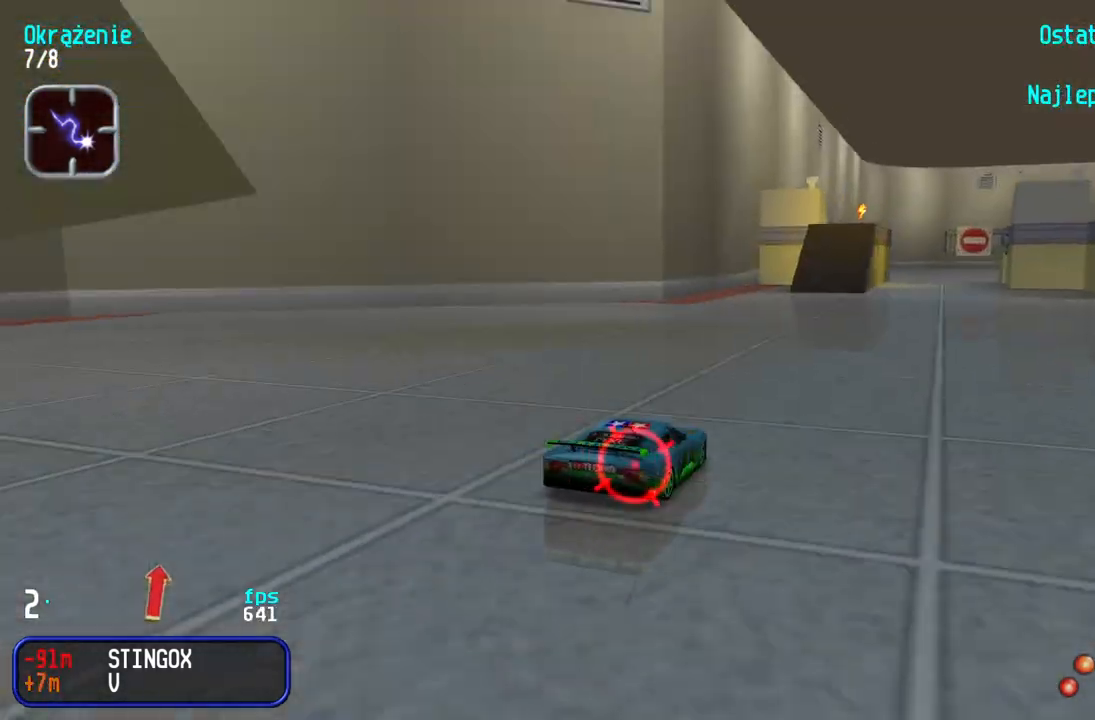
{"keys": ["up"], "events": [[100, "right", "up"], [283, "left", "down"], [367, "left", "up"]]}
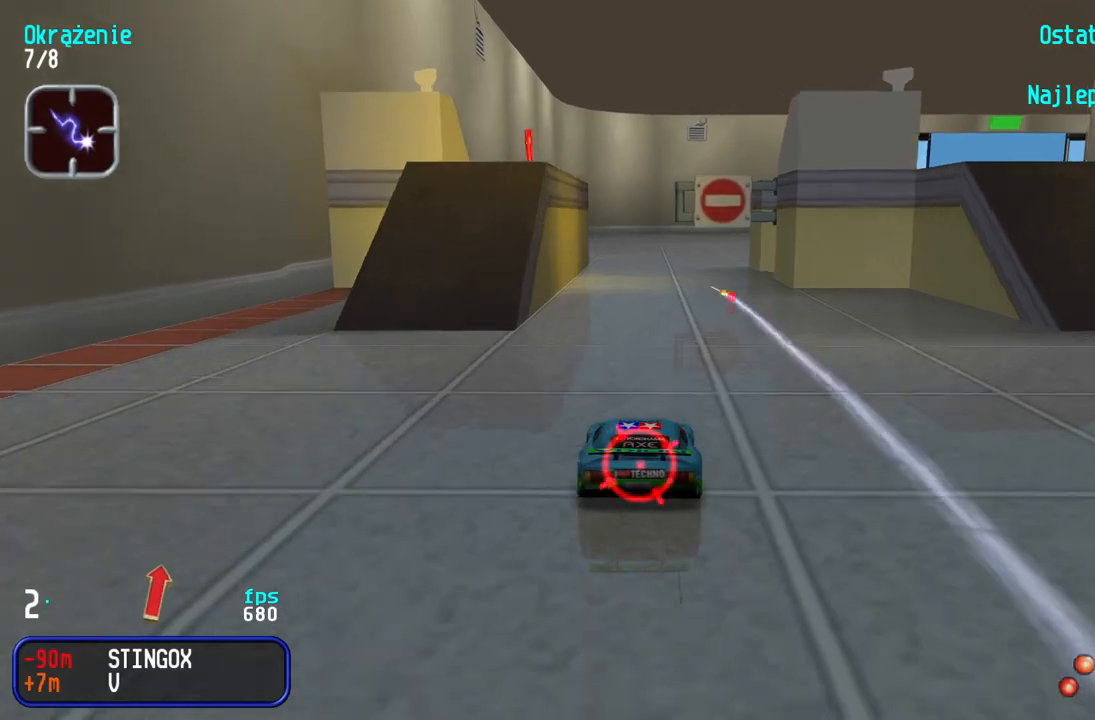
{"keys": ["right", "up"], "events": [[167, "right", "down"], [267, "right", "up"], [383, "right", "down"]]}
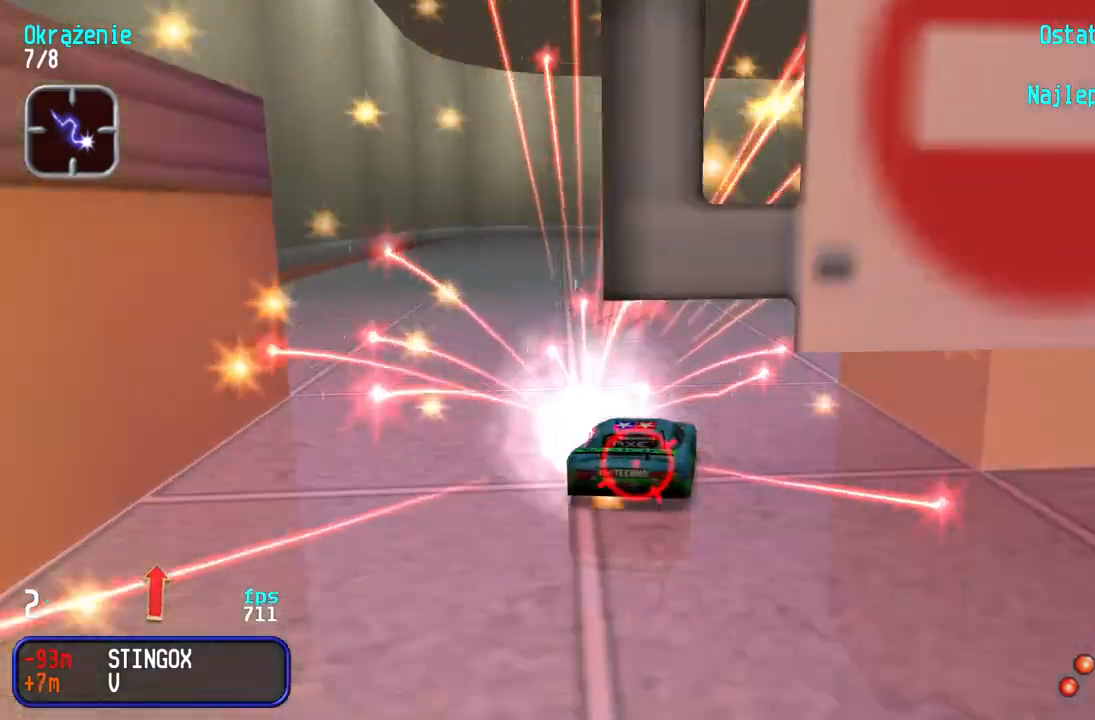
{"keys": ["up"], "events": [[67, "right", "up"], [117, "right", "down"], [250, "right", "up"], [300, "right", "down"], [417, "right", "up"]]}
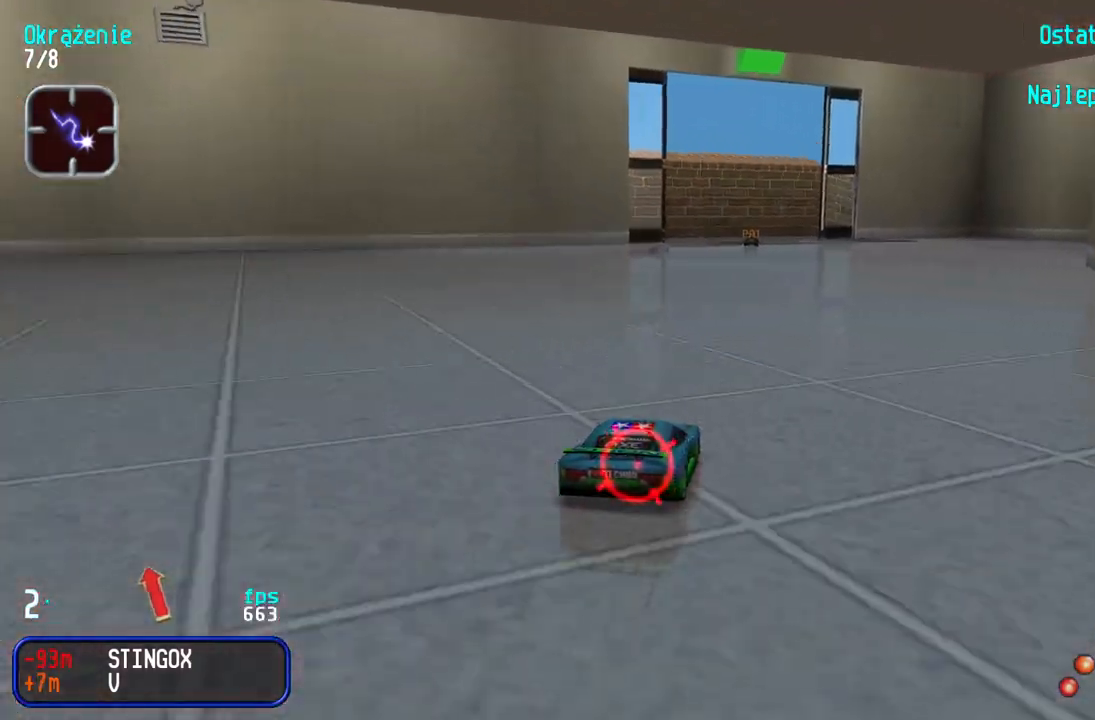
{"keys": [], "events": [[300, "left", "down"], [367, "left", "up"], [417, "up", "up"]]}
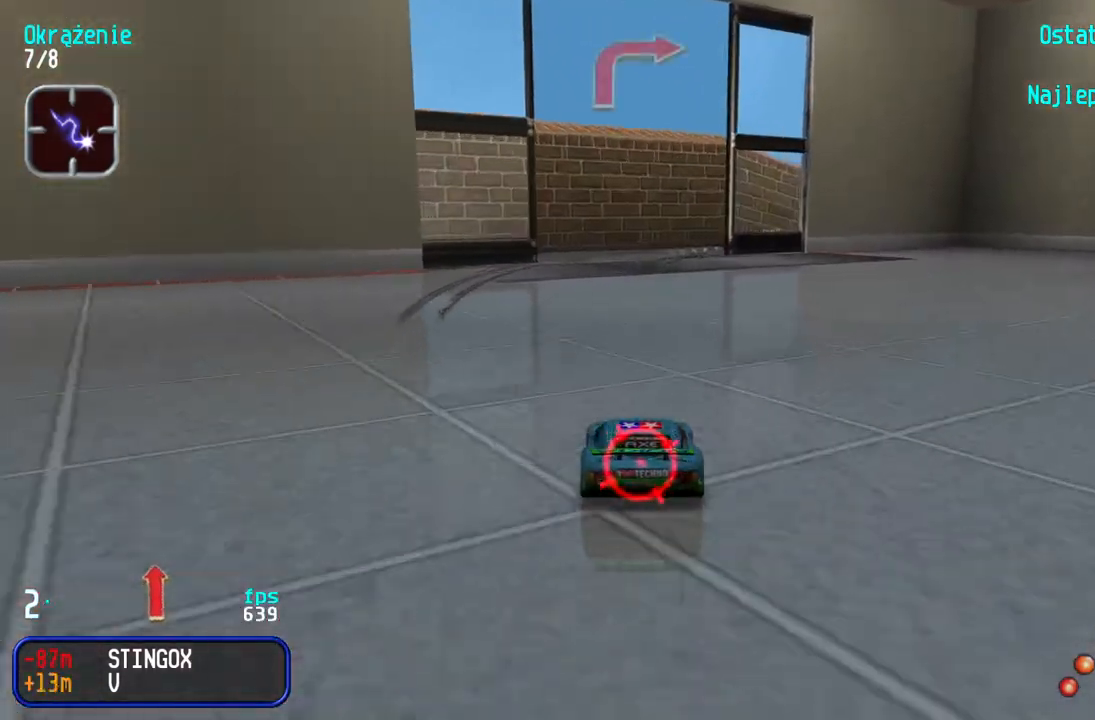
{"keys": ["down", "right"], "events": [[17, "down", "down"], [433, "right", "down"]]}
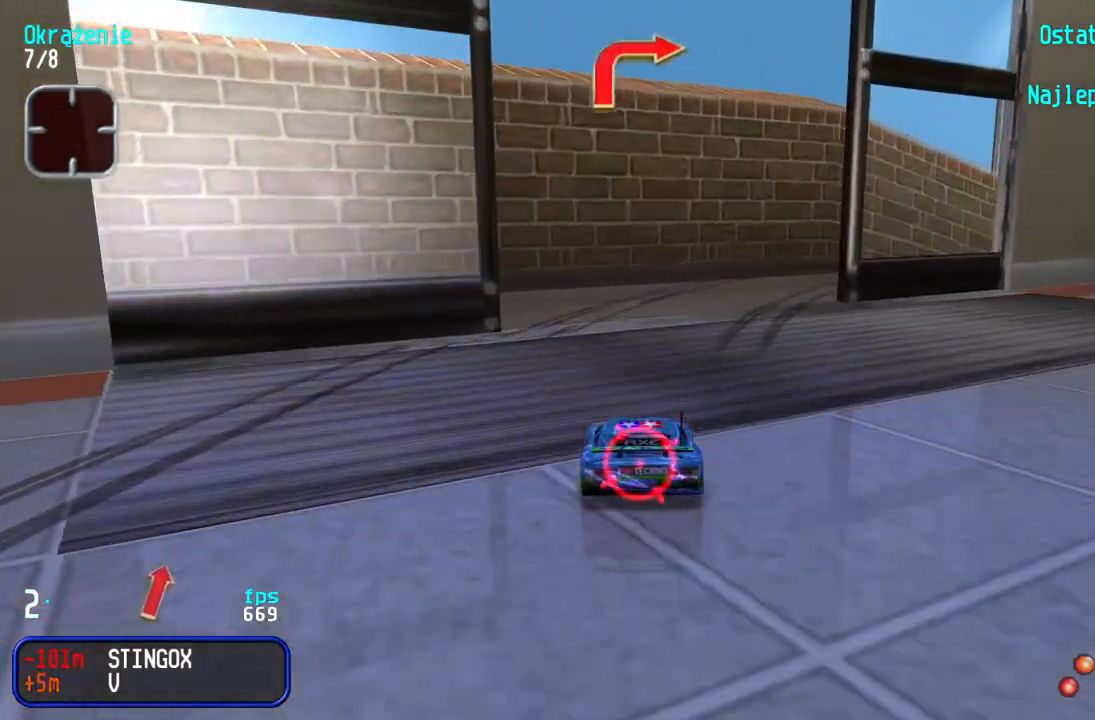
{"keys": ["up"], "events": [[133, "down", "up"], [217, "right", "up"], [250, "up", "down"], [283, "right", "down"], [417, "right", "up"], [450, "up", "up"], [500, "up", "down"]]}
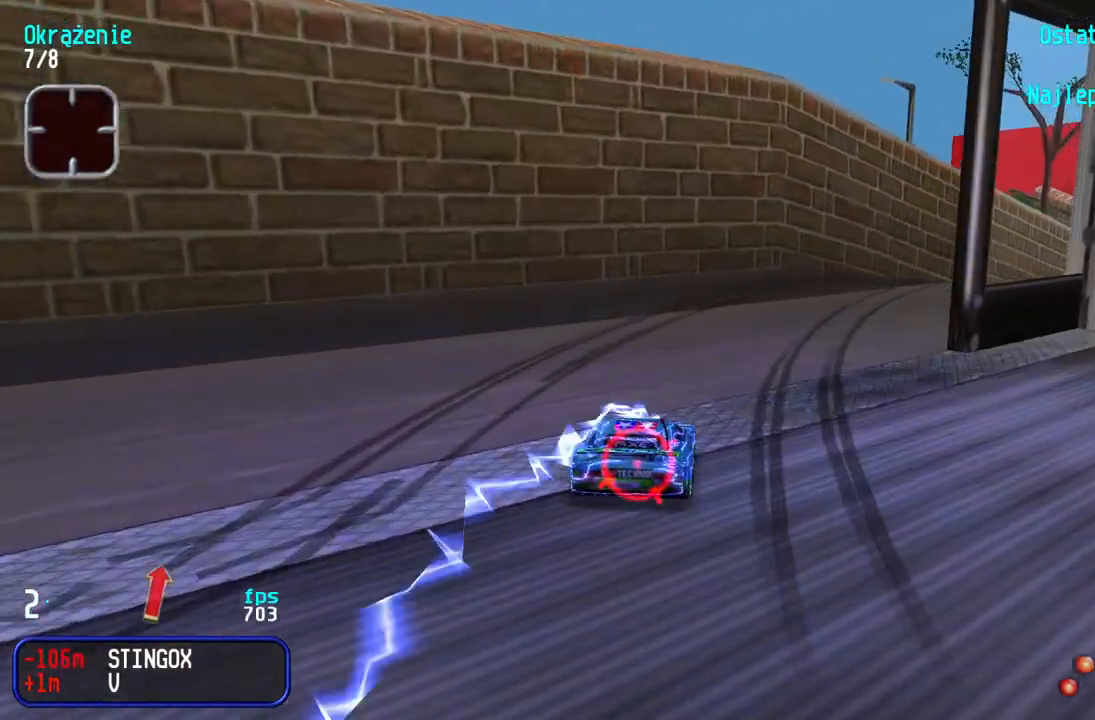
{"keys": ["right", "up"], "events": [[83, "up", "up"], [100, "down", "down"], [167, "right", "down"], [233, "down", "up"], [233, "up", "down"]]}
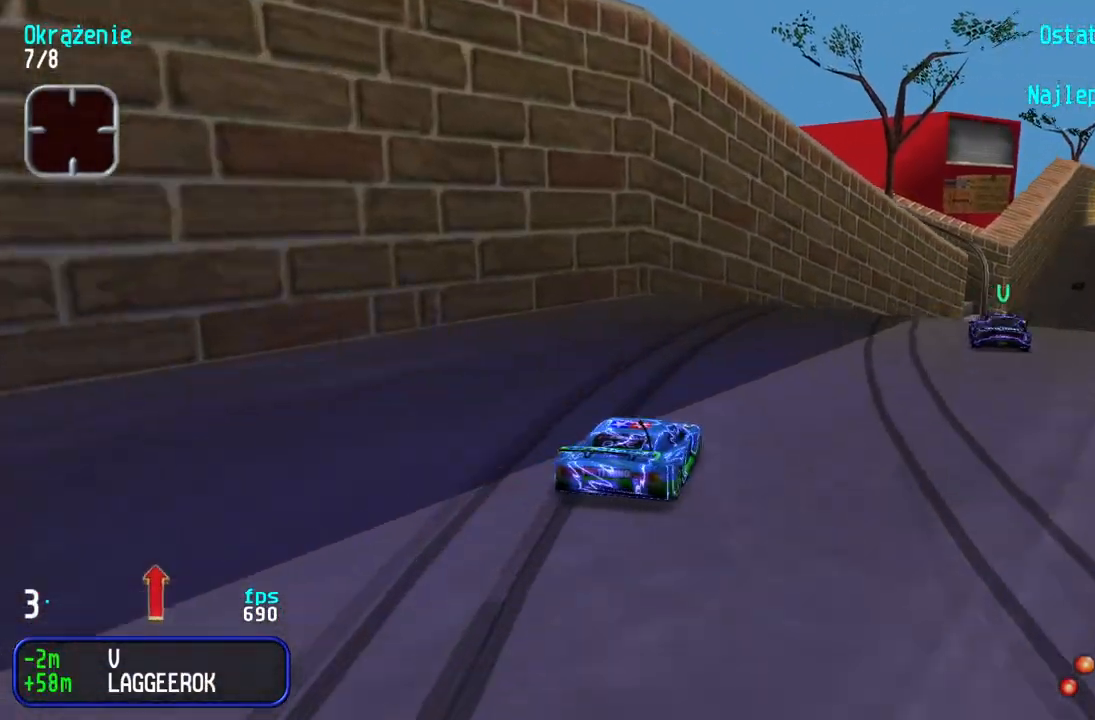
{"keys": ["up"], "events": [[17, "right", "up"], [83, "right", "down"], [233, "right", "up"], [283, "right", "down"], [383, "right", "up"]]}
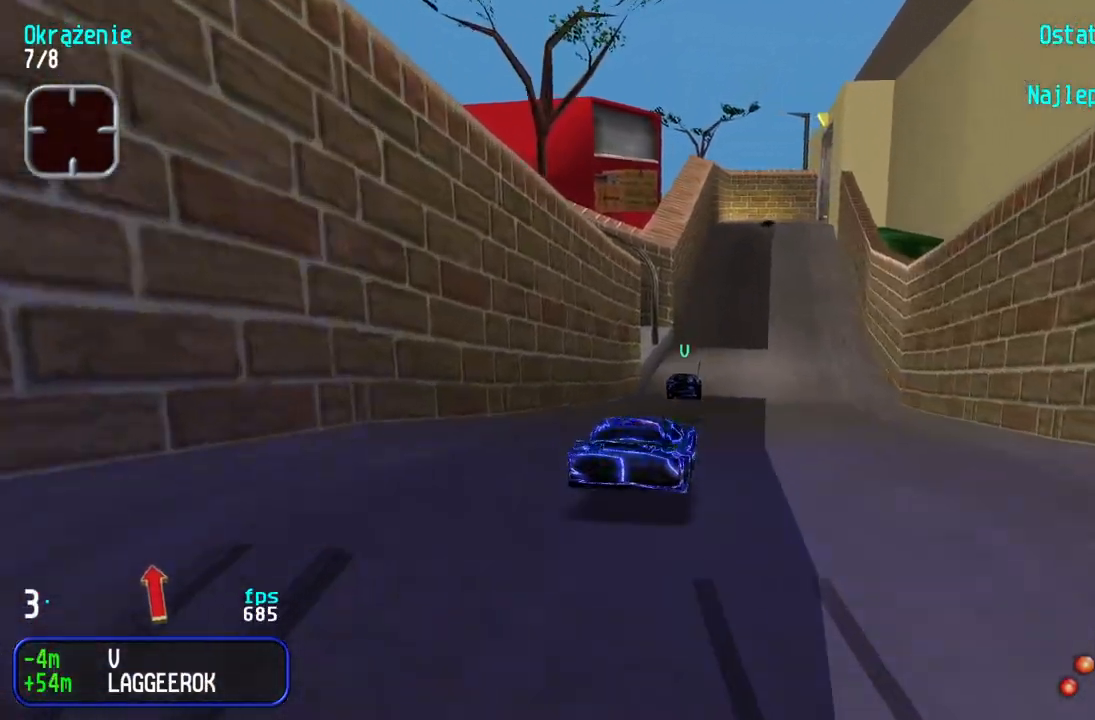
{"keys": ["up"], "events": []}
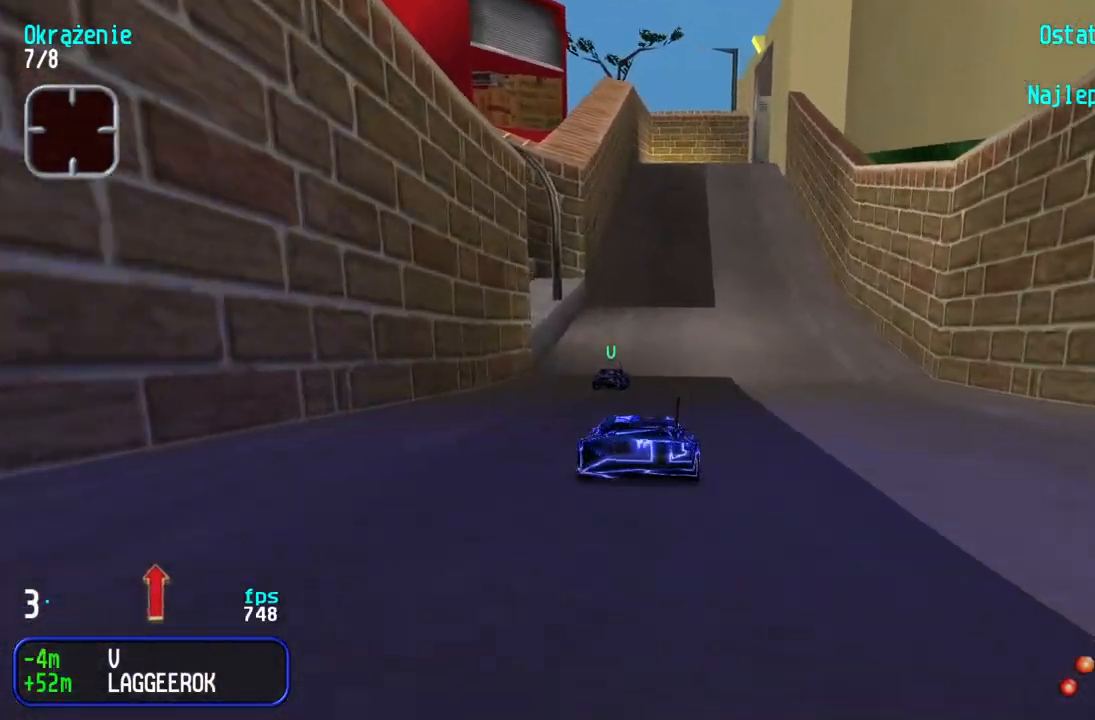
{"keys": ["up"], "events": [[67, "left", "down"], [167, "left", "up"], [233, "left", "down"], [267, "left", "up"], [400, "right", "down"], [467, "right", "up"]]}
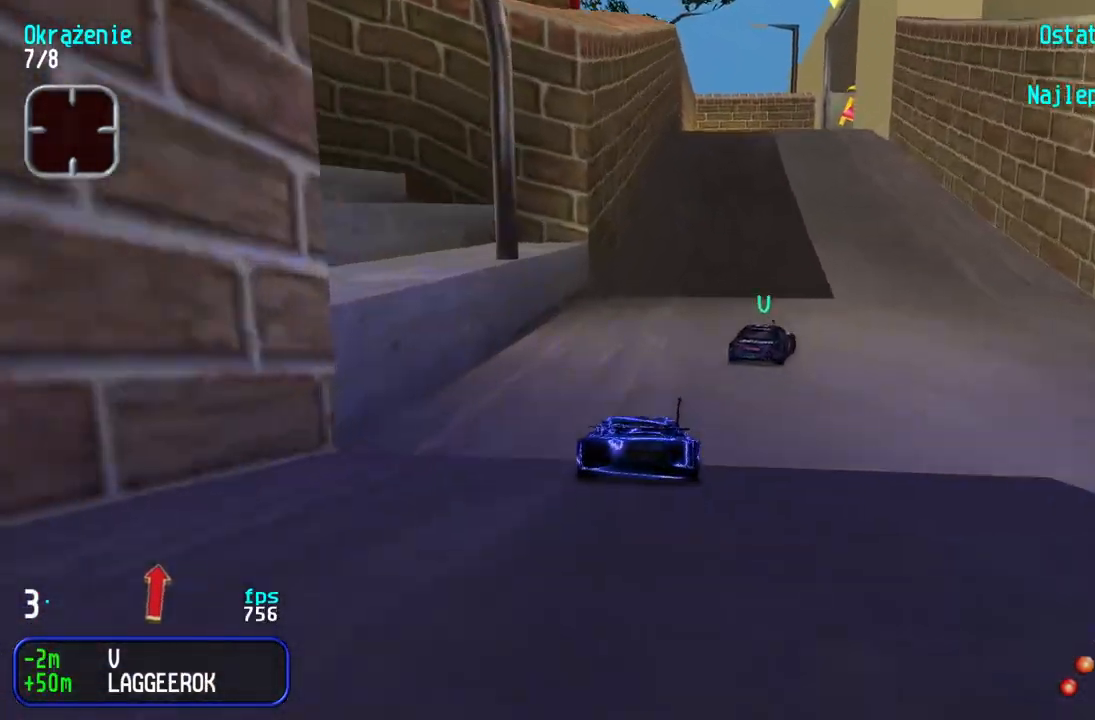
{"keys": ["right", "up"], "events": [[267, "left", "down"], [333, "left", "up"], [417, "right", "down"]]}
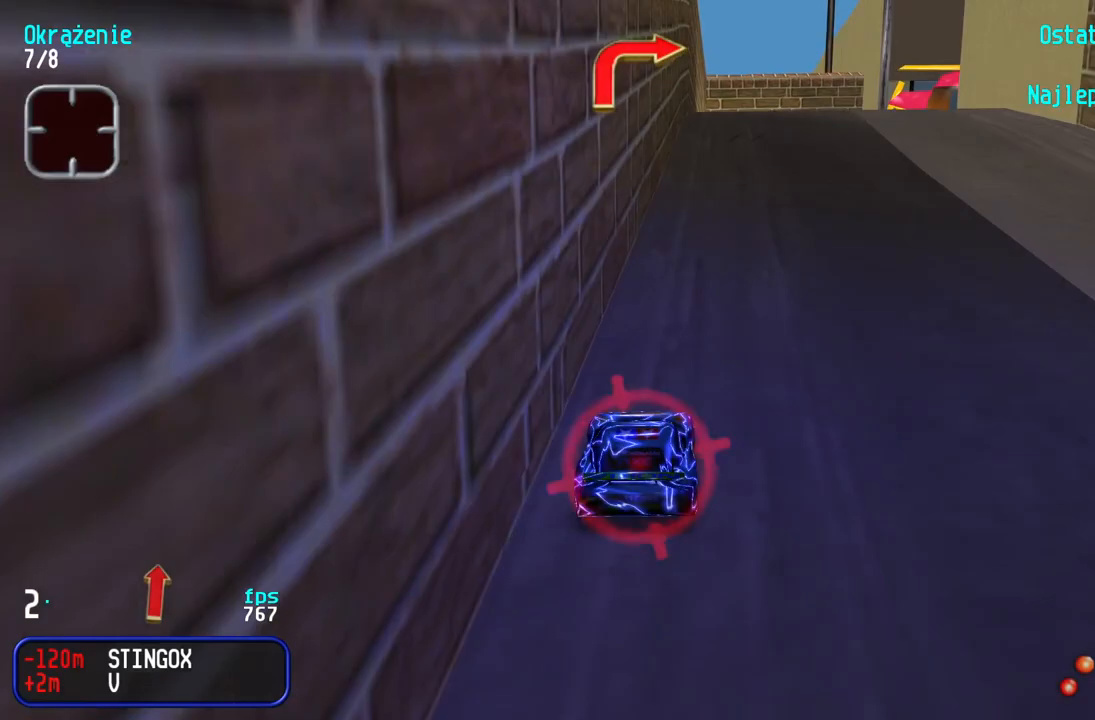
{"keys": ["right", "up"], "events": [[117, "right", "up"], [183, "right", "down"], [333, "right", "up"], [450, "right", "down"]]}
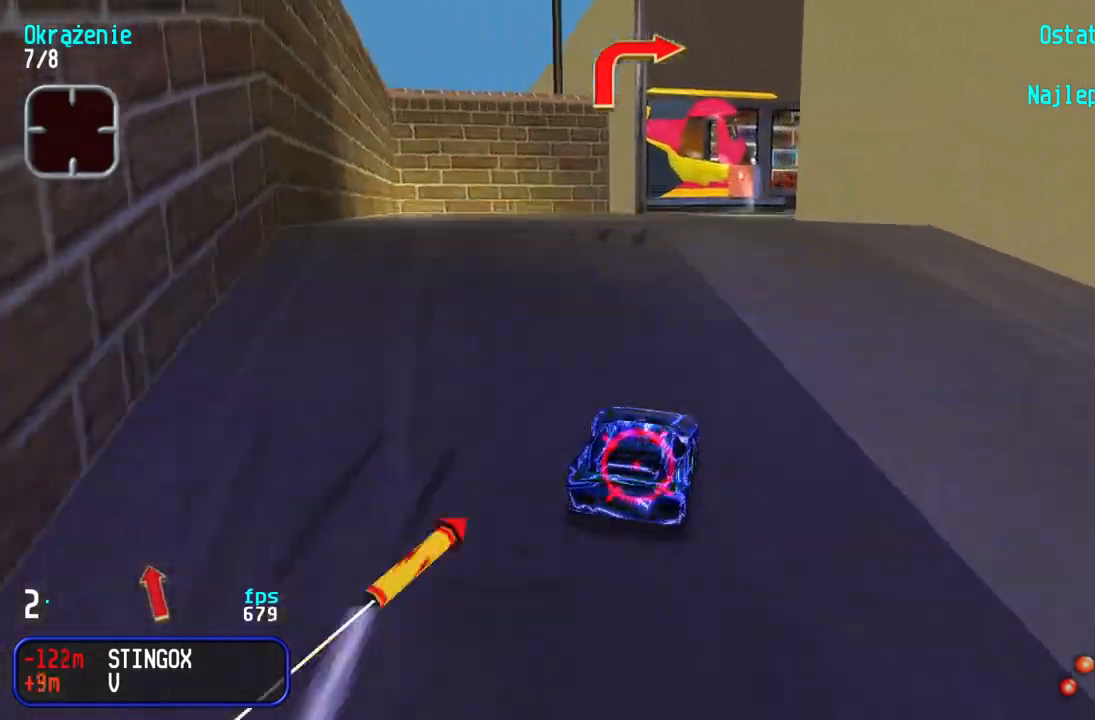
{"keys": ["up"], "events": [[67, "right", "up"], [133, "right", "down"], [483, "right", "up"]]}
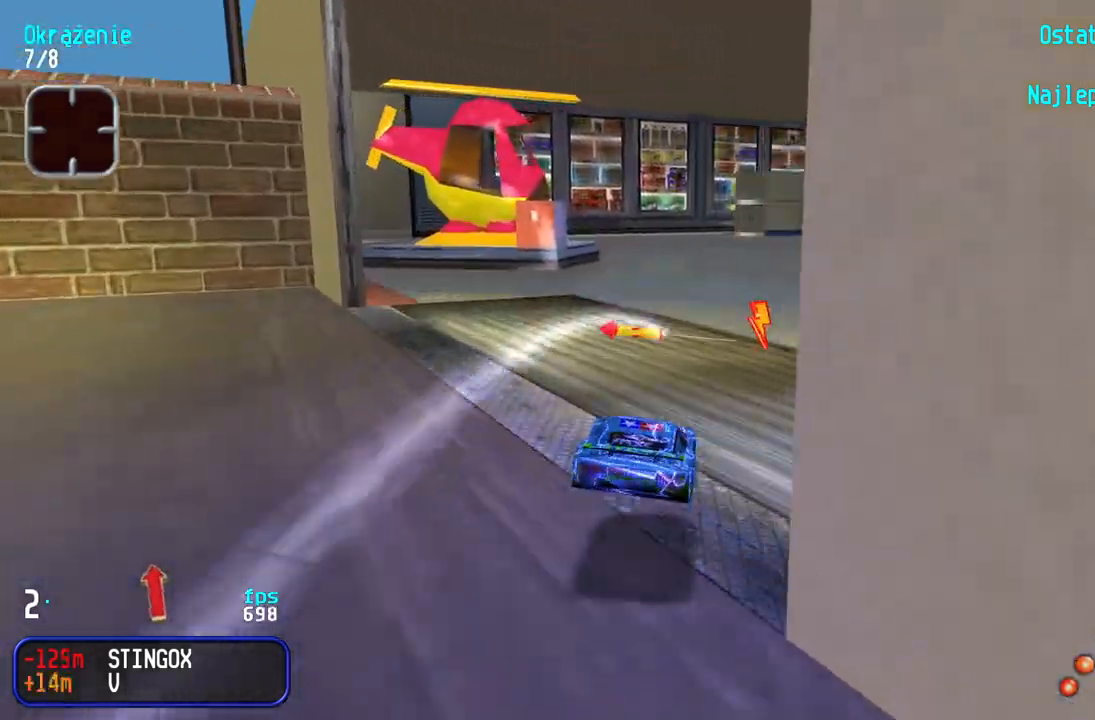
{"keys": ["right", "up"], "events": [[183, "right", "down"], [400, "right", "up"], [467, "right", "down"]]}
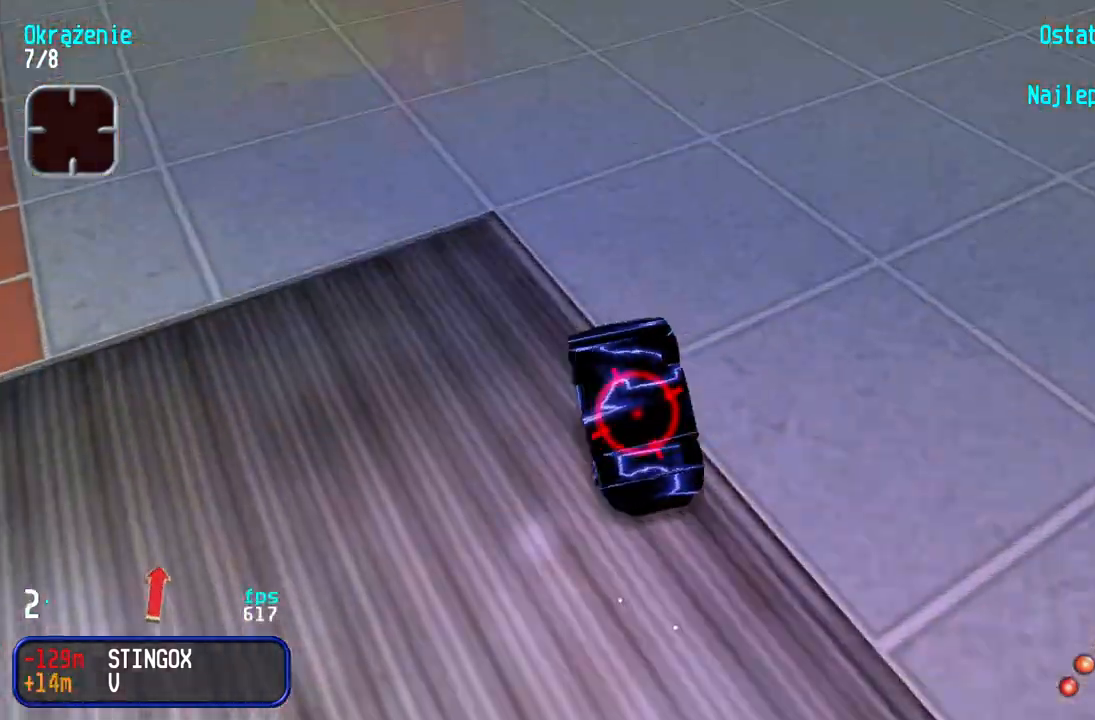
{"keys": ["down", "left"], "events": [[83, "down", "down"], [83, "right", "up"], [83, "up", "up"], [417, "left", "down"]]}
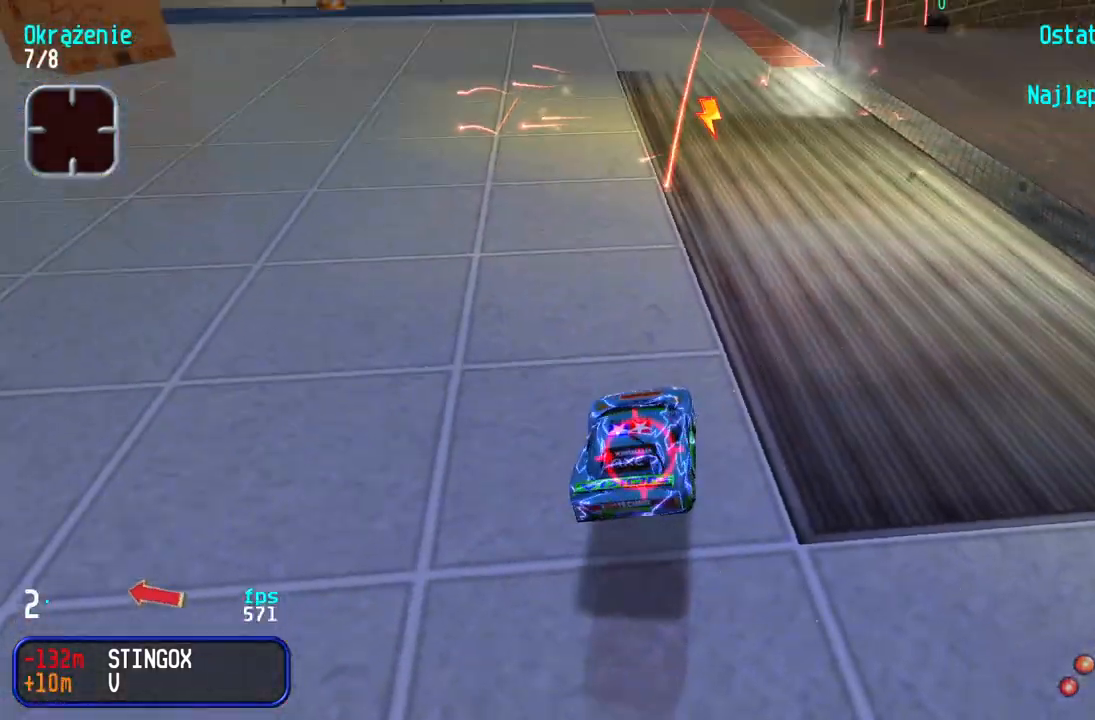
{"keys": ["down", "left"], "events": []}
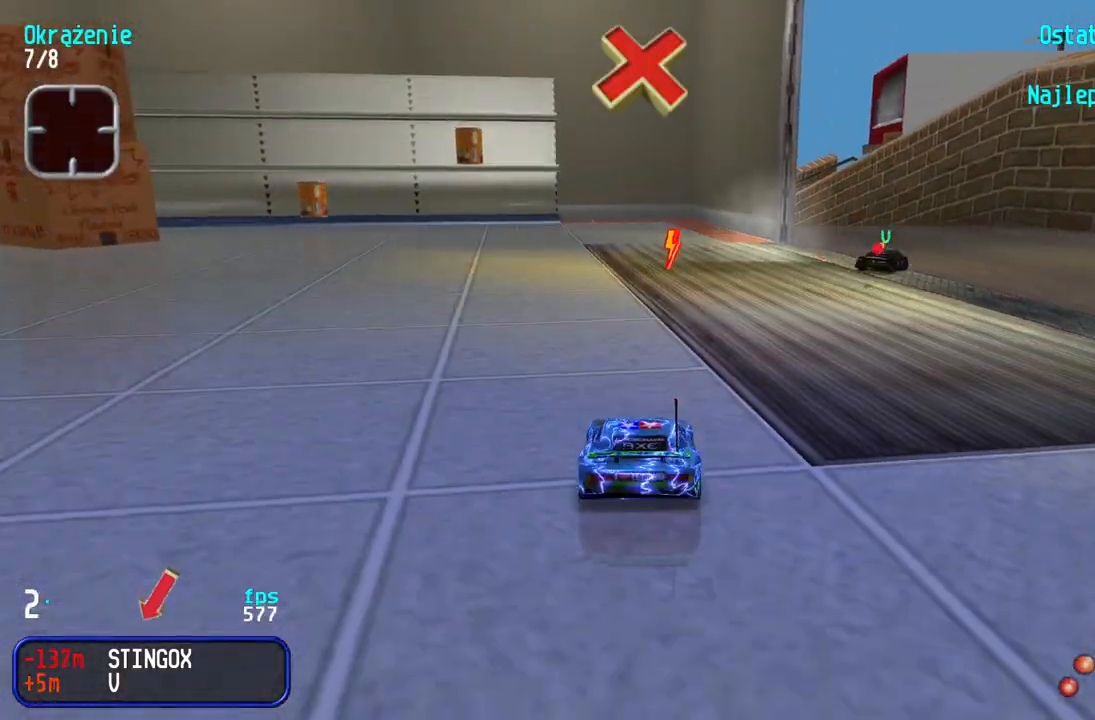
{"keys": ["down"], "events": [[333, "left", "up"]]}
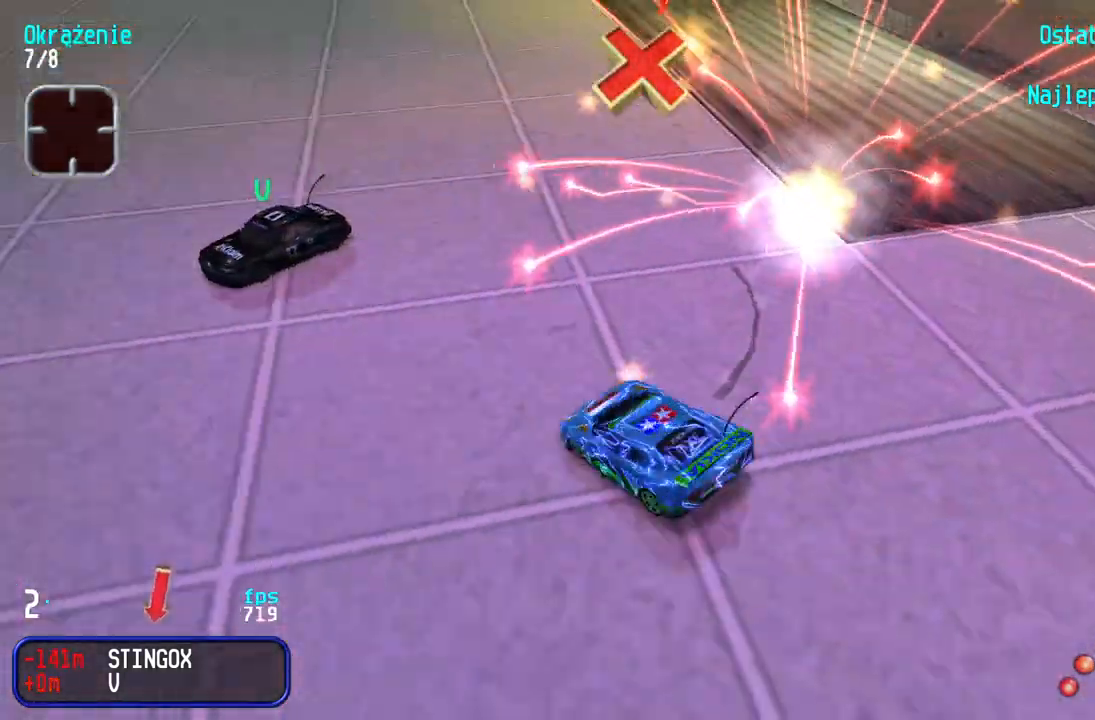
{"keys": ["right", "up"], "events": [[33, "up", "down"], [67, "down", "up"], [100, "left", "down"], [217, "down", "down"], [217, "up", "up"], [300, "up", "down"], [350, "down", "up"], [350, "left", "up"], [383, "right", "down"]]}